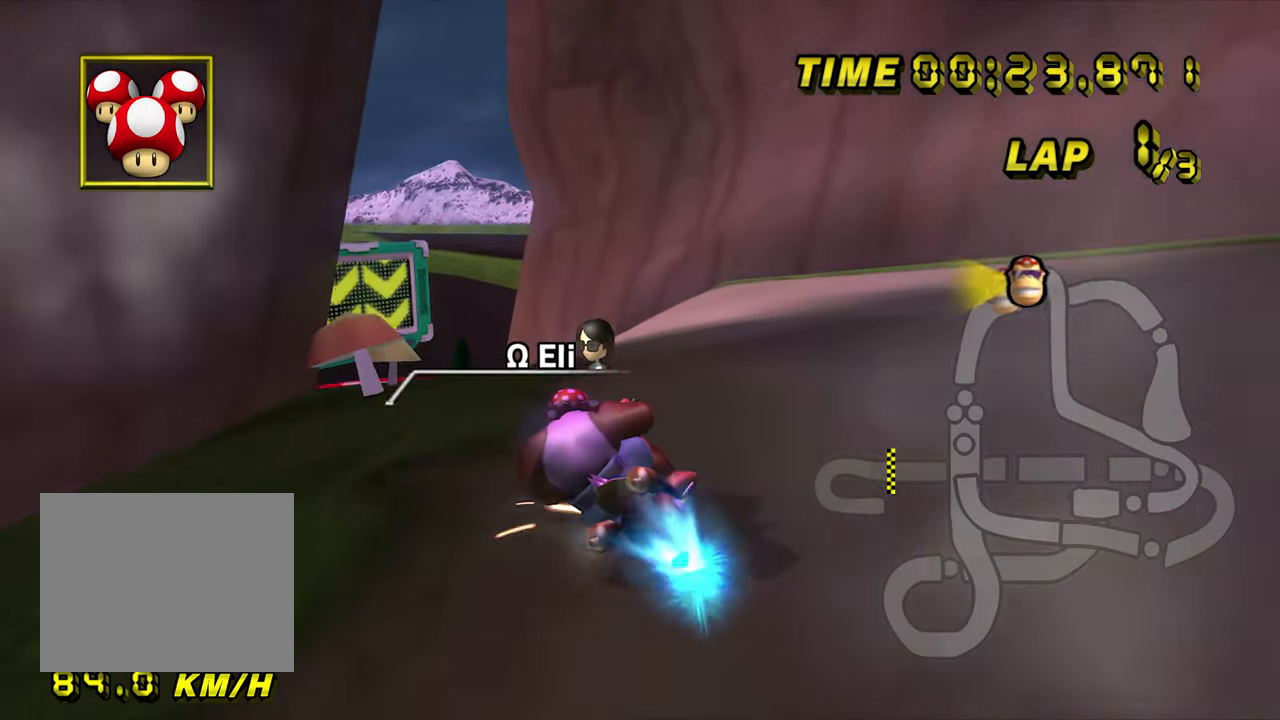
Gameplay with a controller (Nintendo layout); each line is a JSON object with the inputs held at the frame after it. "events" lists button and stick changes between this image and that frame as [ms after this image, input, new state], when the widget could be followed in between. Not read: B C_DOWN C_LEFT C_RIGHT C_UP L3 R3 Z.
{"buttons": ["A", "R1"], "left_stick": "left", "events": [[100, "left_stick", "left"], [150, "R1", "up"], [433, "R1", "down"]]}
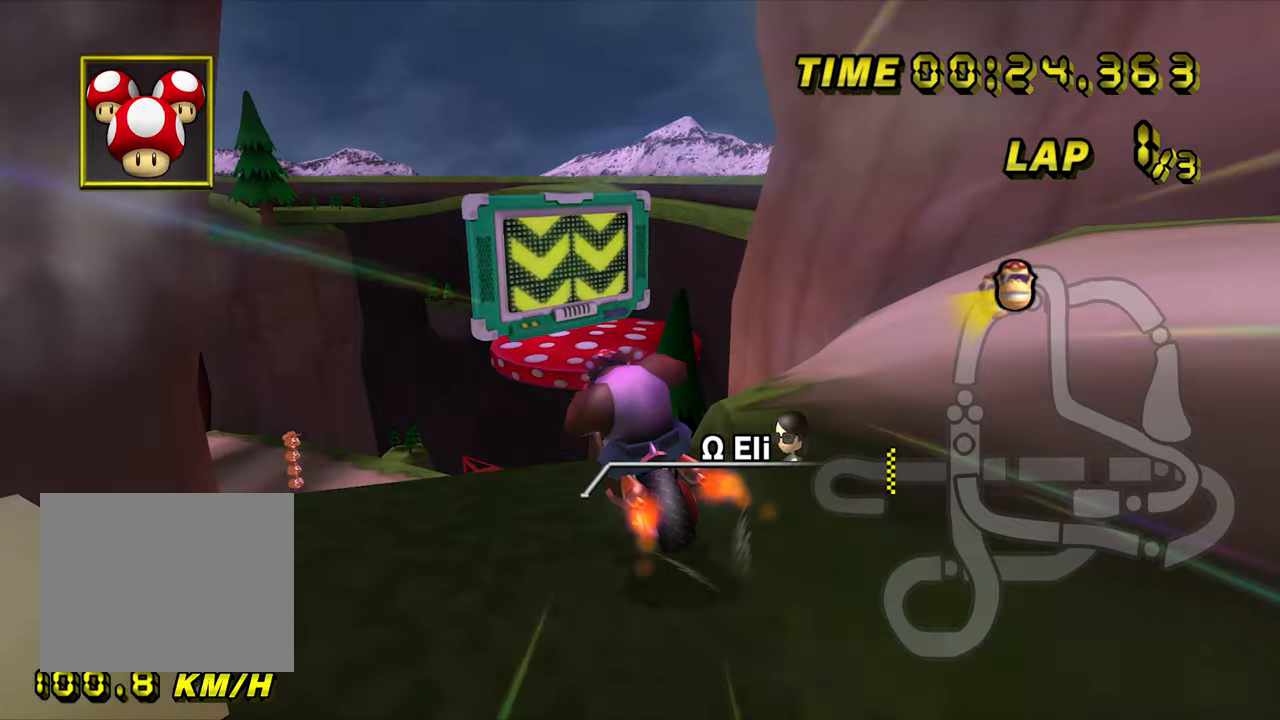
{"buttons": ["A"], "left_stick": "up", "events": [[133, "R1", "up"], [183, "left_stick", "right"], [300, "left_stick", "up-right"], [400, "left_stick", "up"]]}
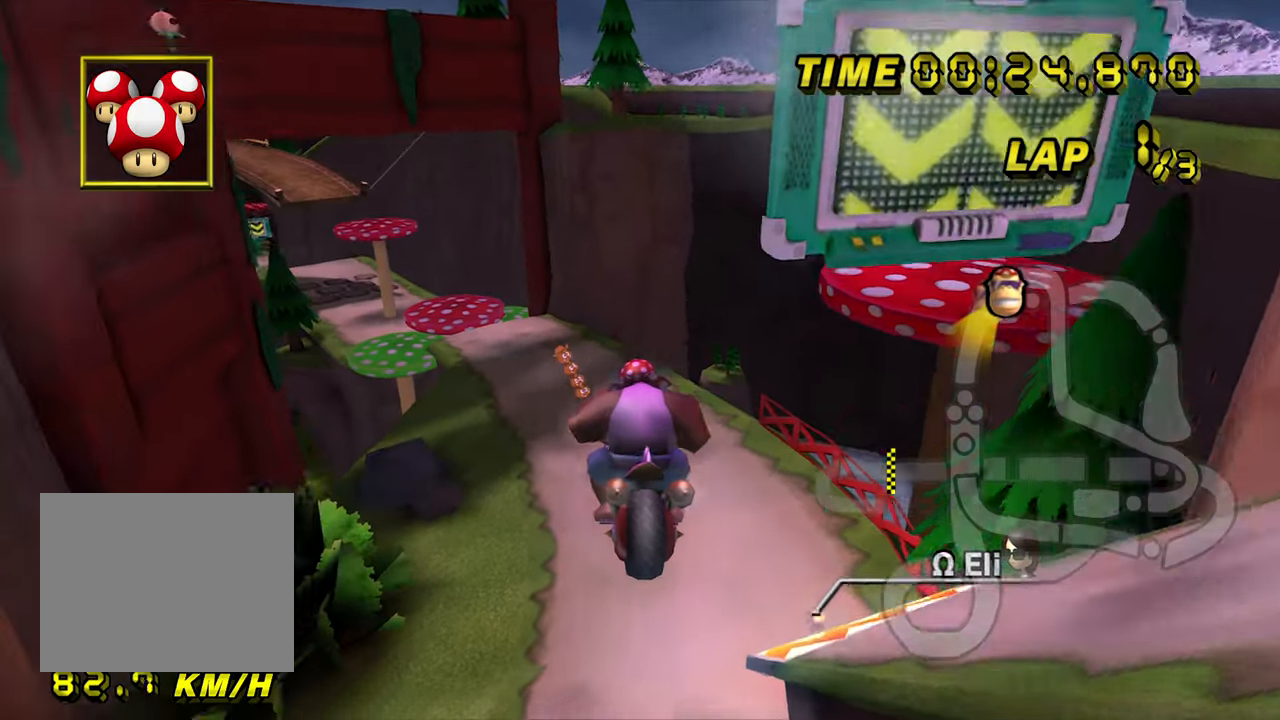
{"buttons": ["A"], "left_stick": "center", "events": [[433, "left_stick", "center"]]}
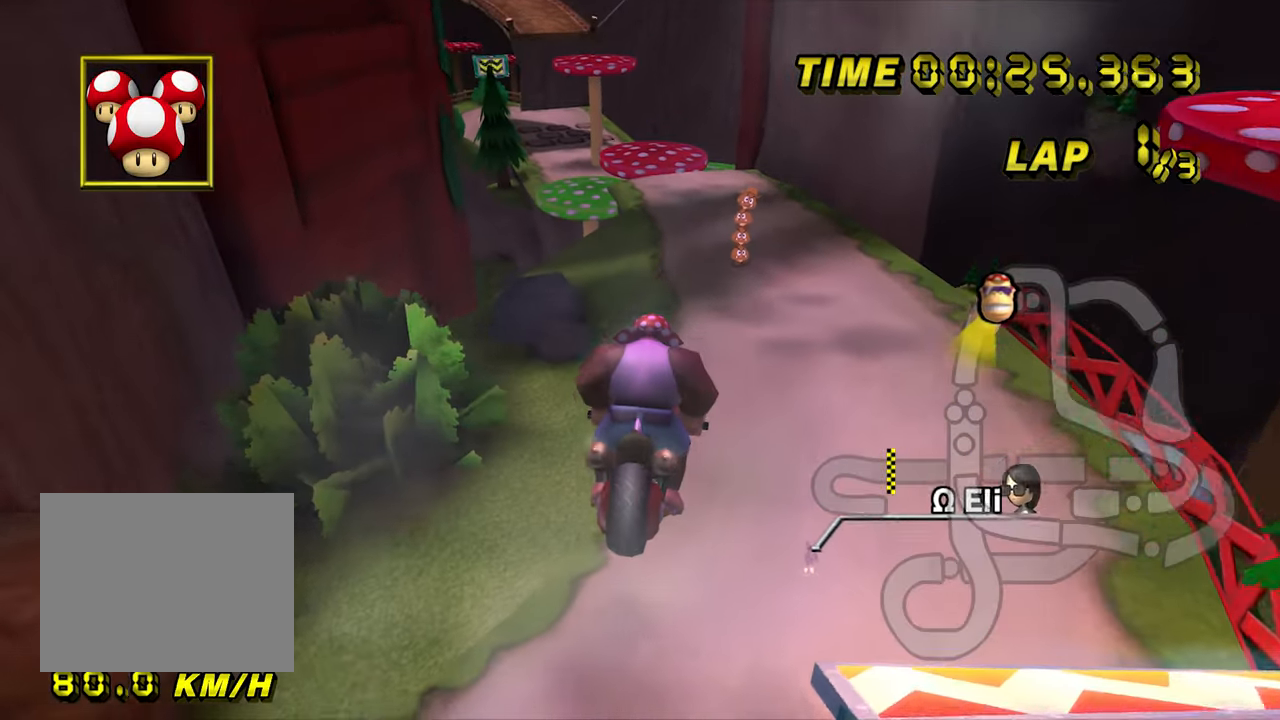
{"buttons": ["A"], "left_stick": "center", "events": []}
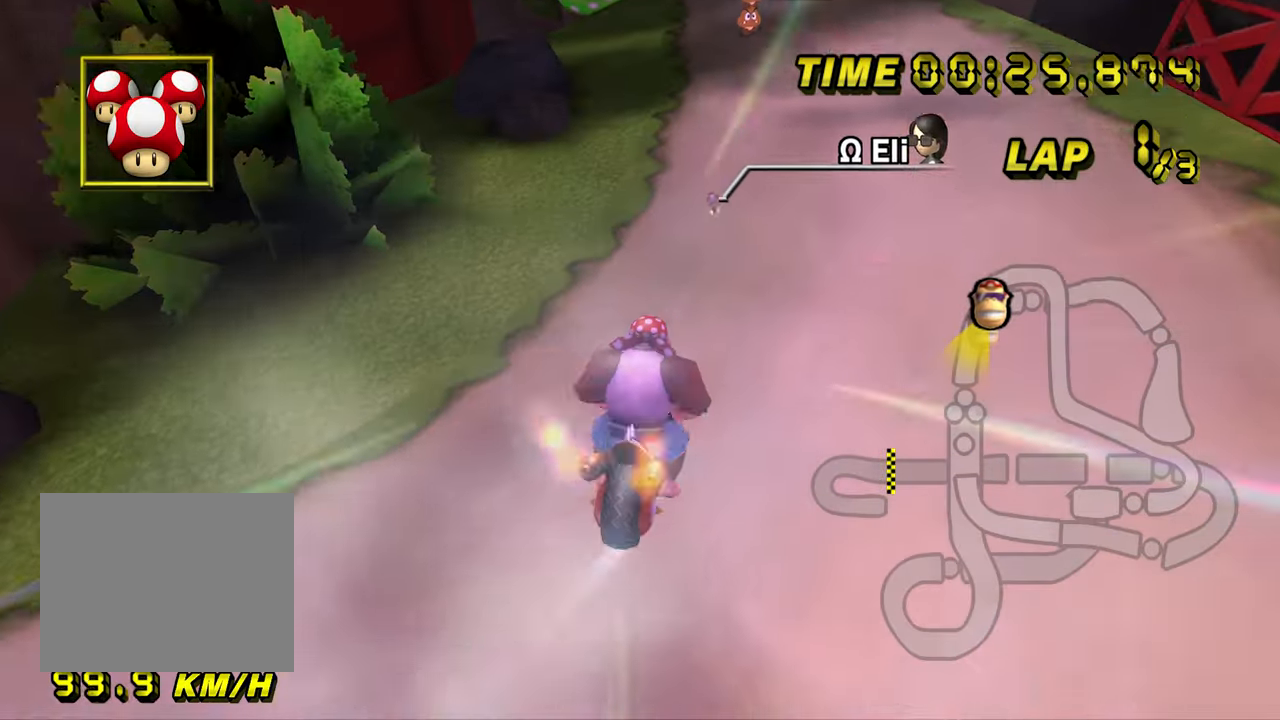
{"buttons": ["A", "DPAD_UP"], "left_stick": "center"}
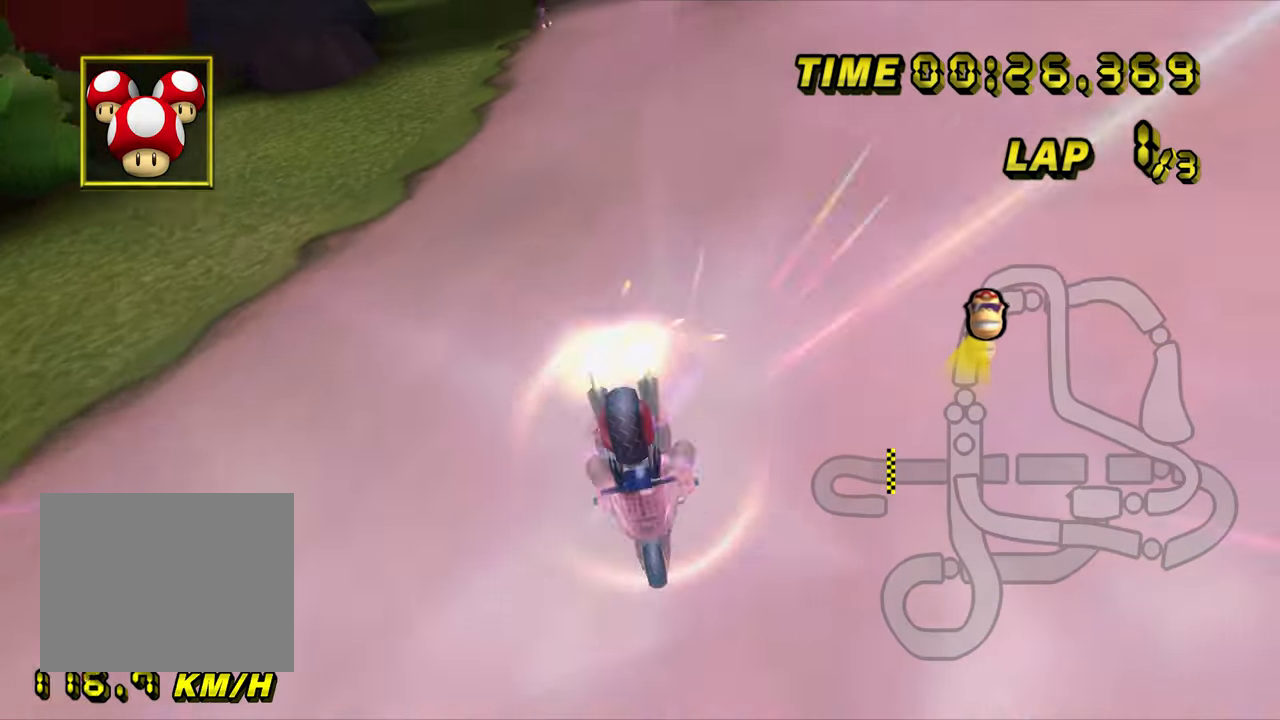
{"buttons": ["A"], "left_stick": "right"}
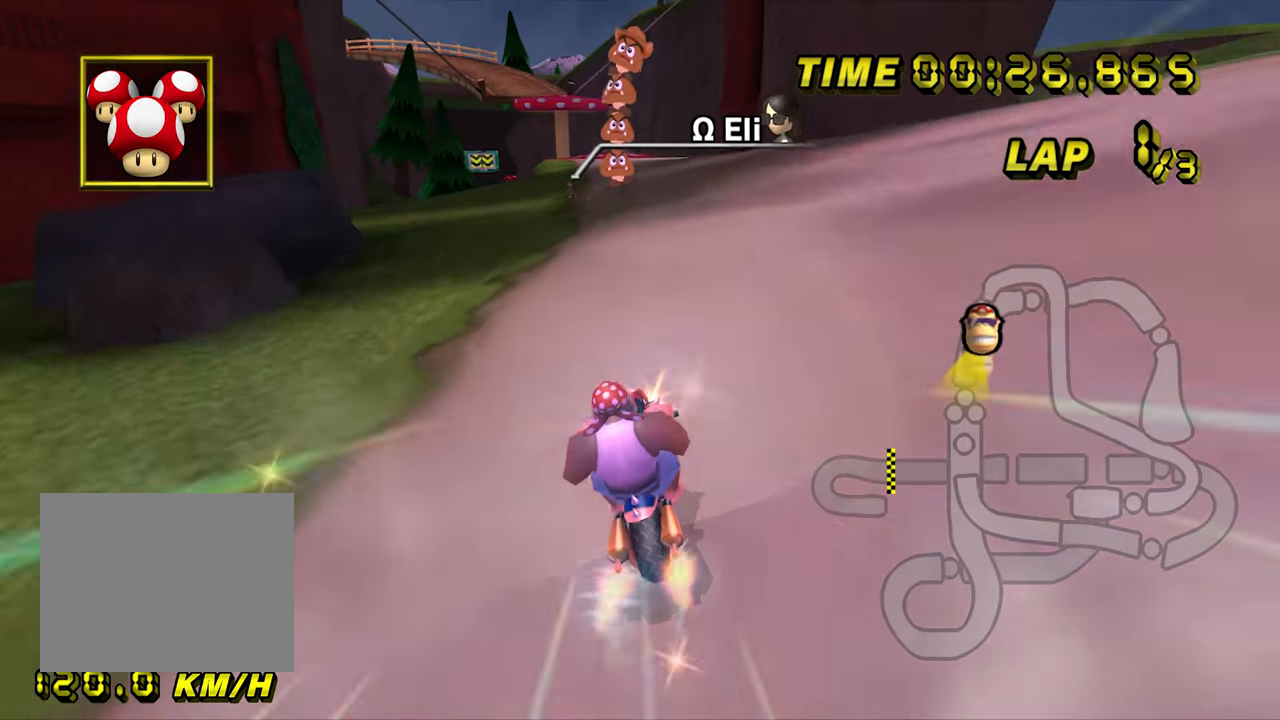
{"buttons": ["A"], "left_stick": "center", "events": [[500, "left_stick", "center"]]}
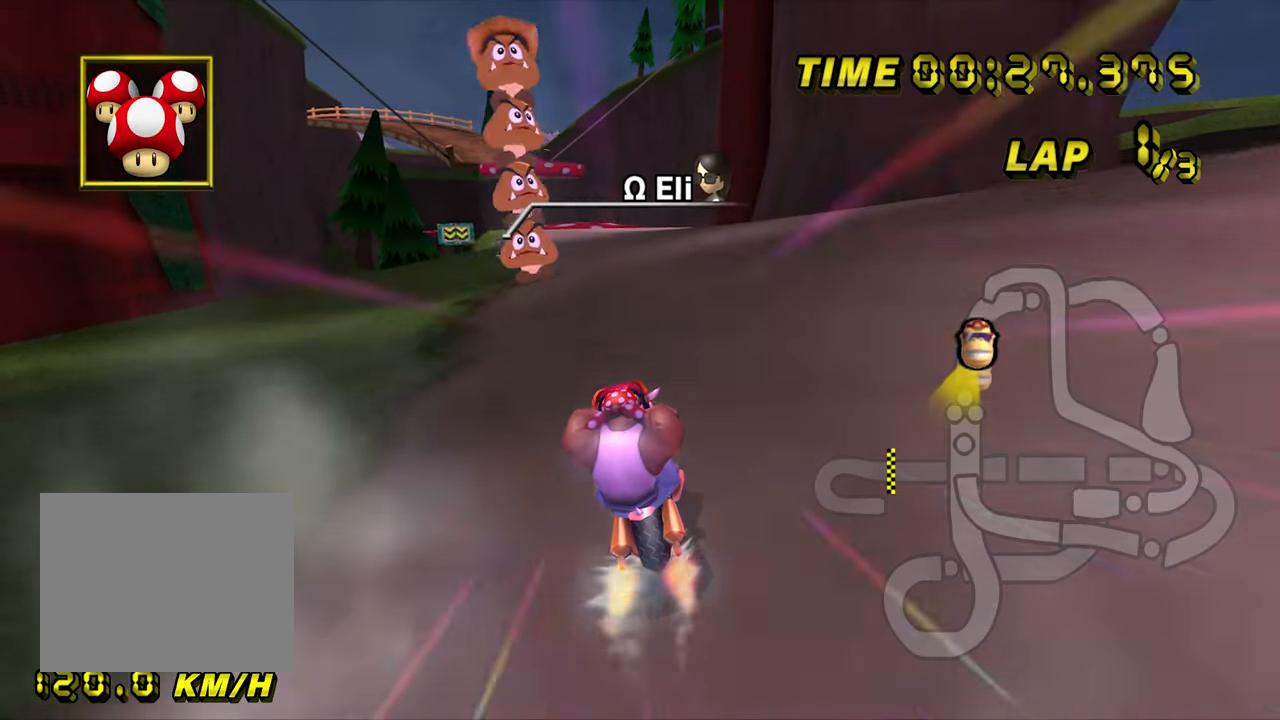
{"buttons": ["A"], "left_stick": "left", "events": [[333, "left_stick", "left"], [366, "L1", "down"], [483, "L1", "up"]]}
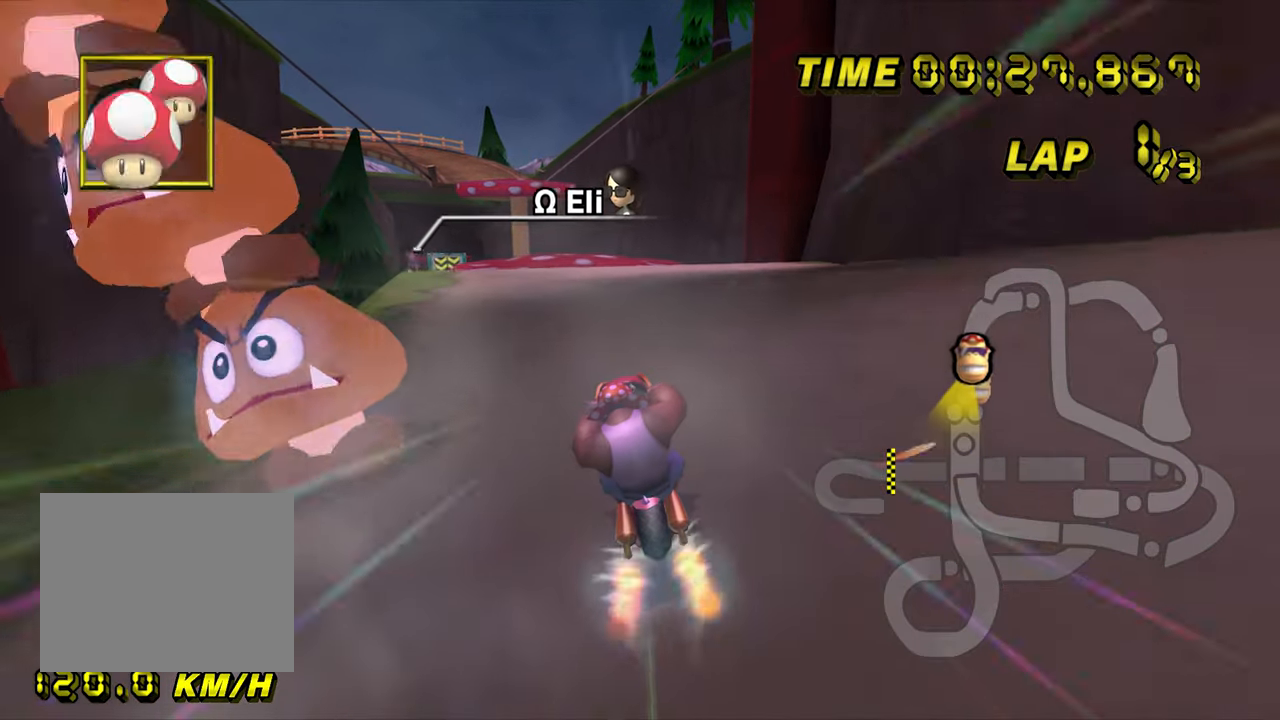
{"buttons": ["A"], "left_stick": "center", "events": [[233, "left_stick", "center"]]}
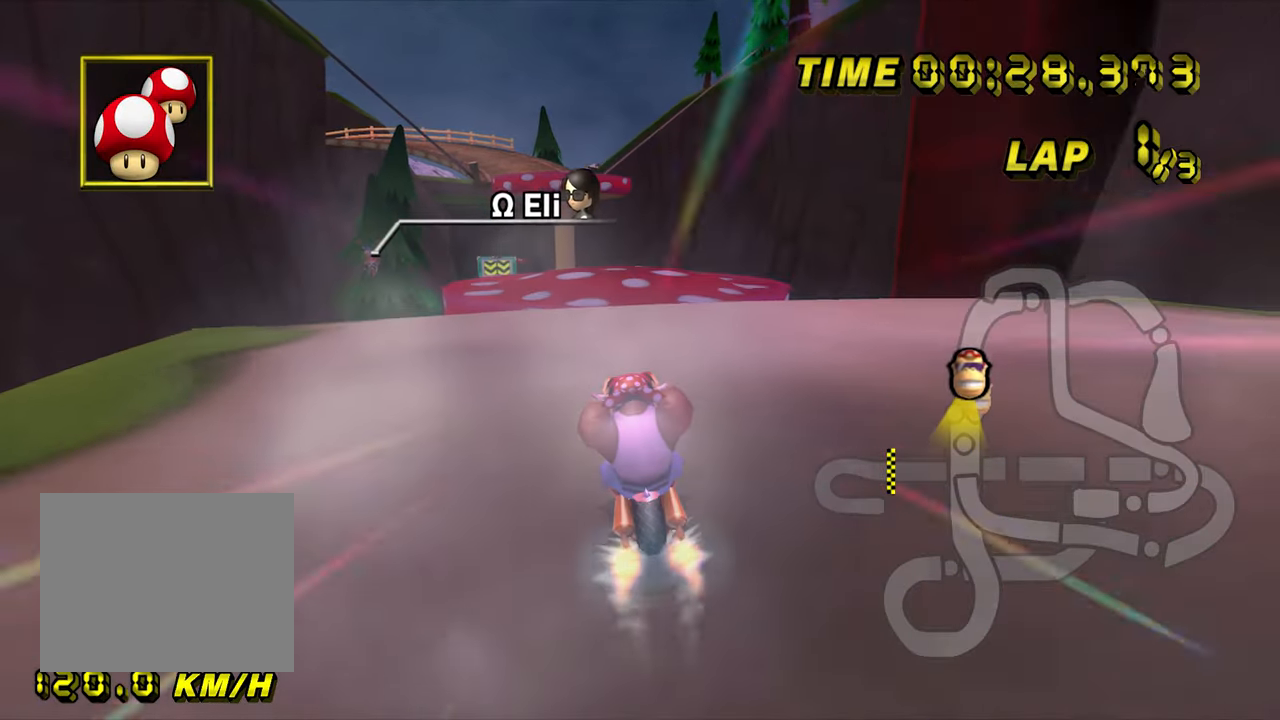
{"buttons": ["A"], "left_stick": "center", "events": []}
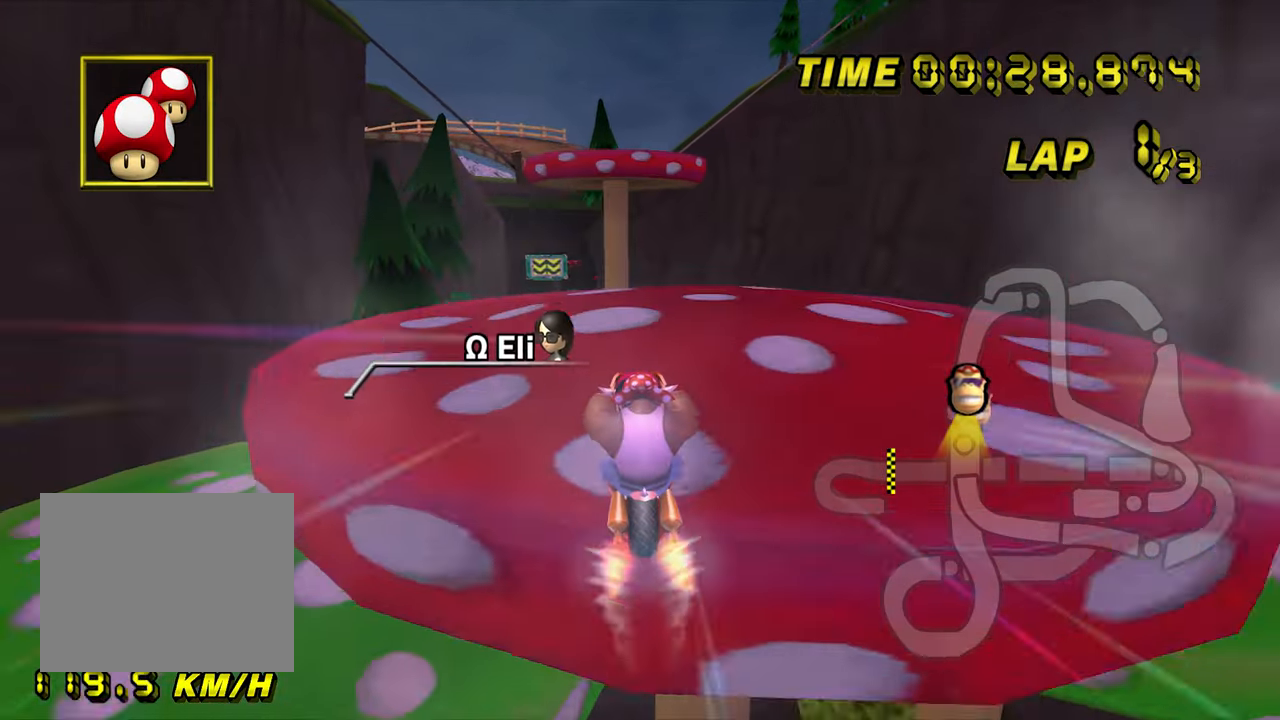
{"buttons": ["A"], "left_stick": "down", "events": [[50, "left_stick", "left"], [283, "left_stick", "down-left"], [400, "left_stick", "down"]]}
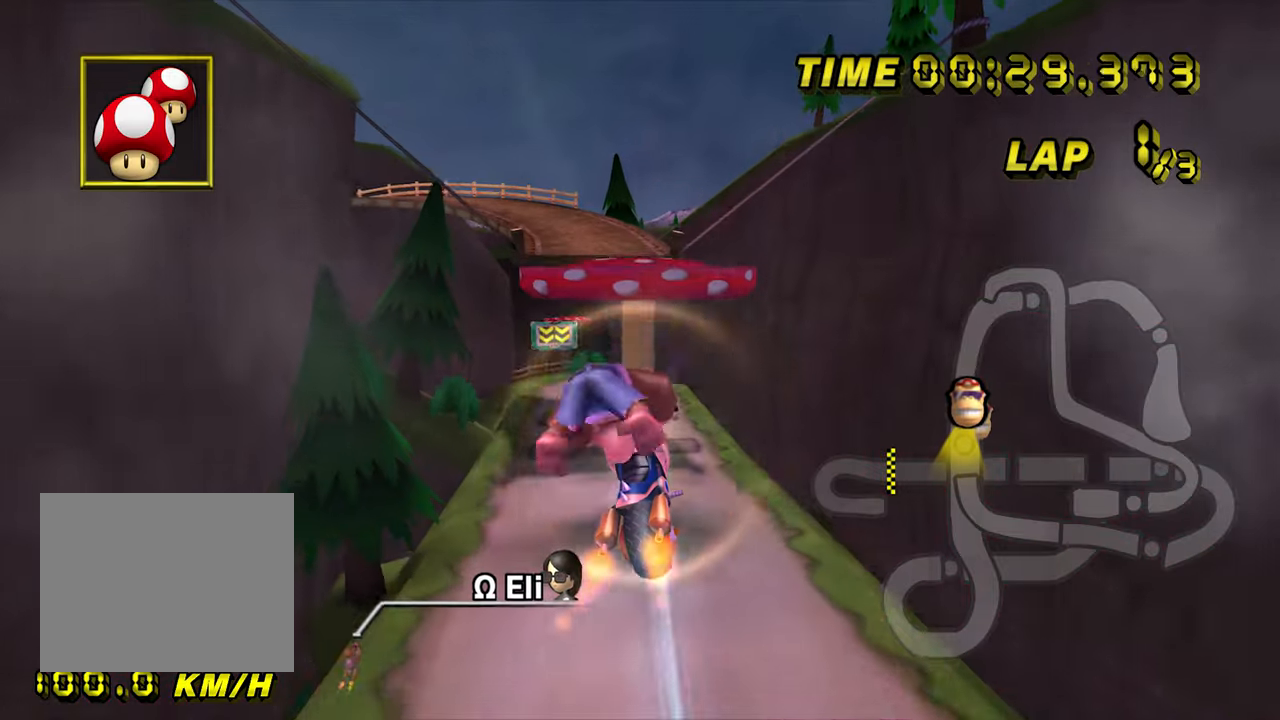
{"buttons": ["A"], "left_stick": "down", "events": []}
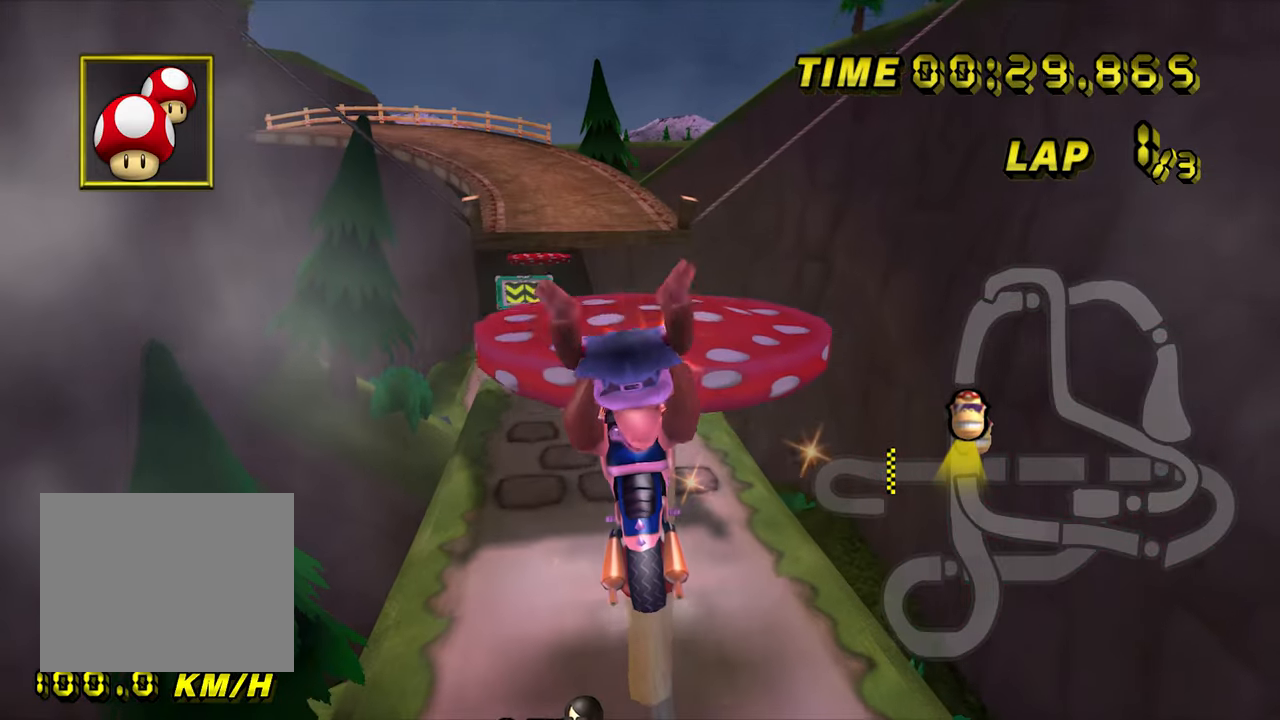
{"buttons": ["A"], "left_stick": "down", "events": []}
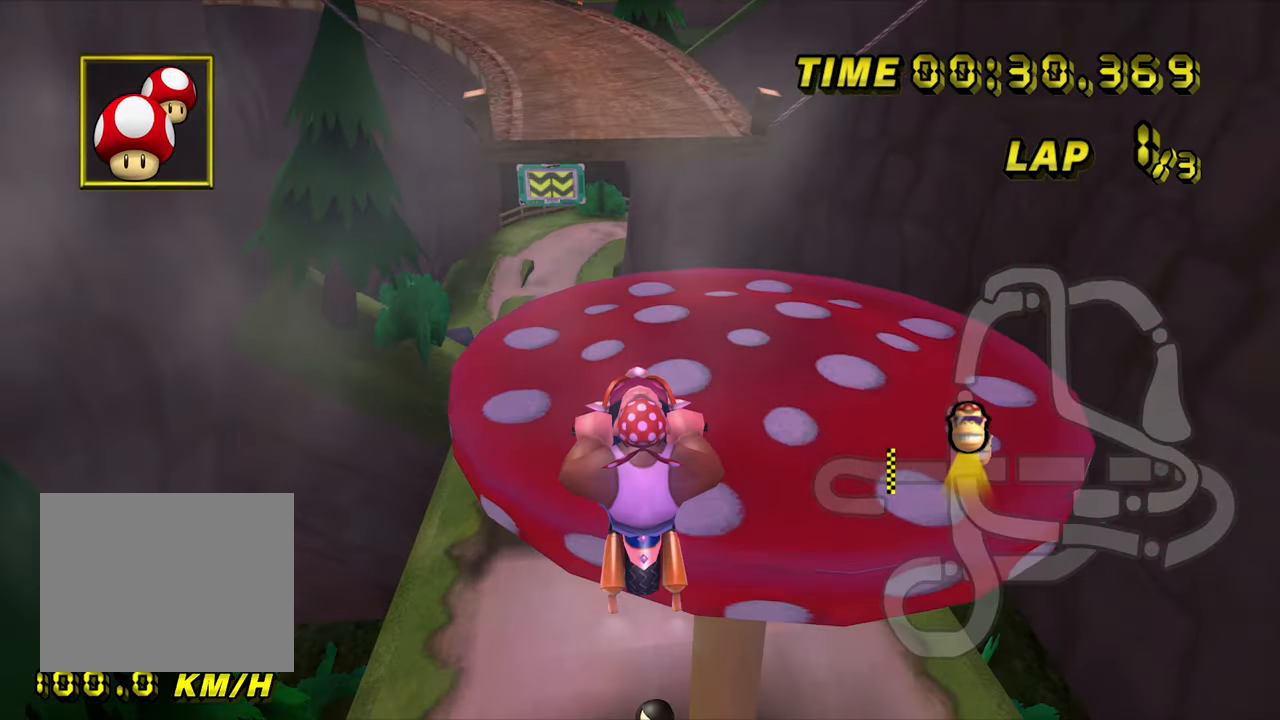
{"buttons": ["A"], "left_stick": "down", "events": []}
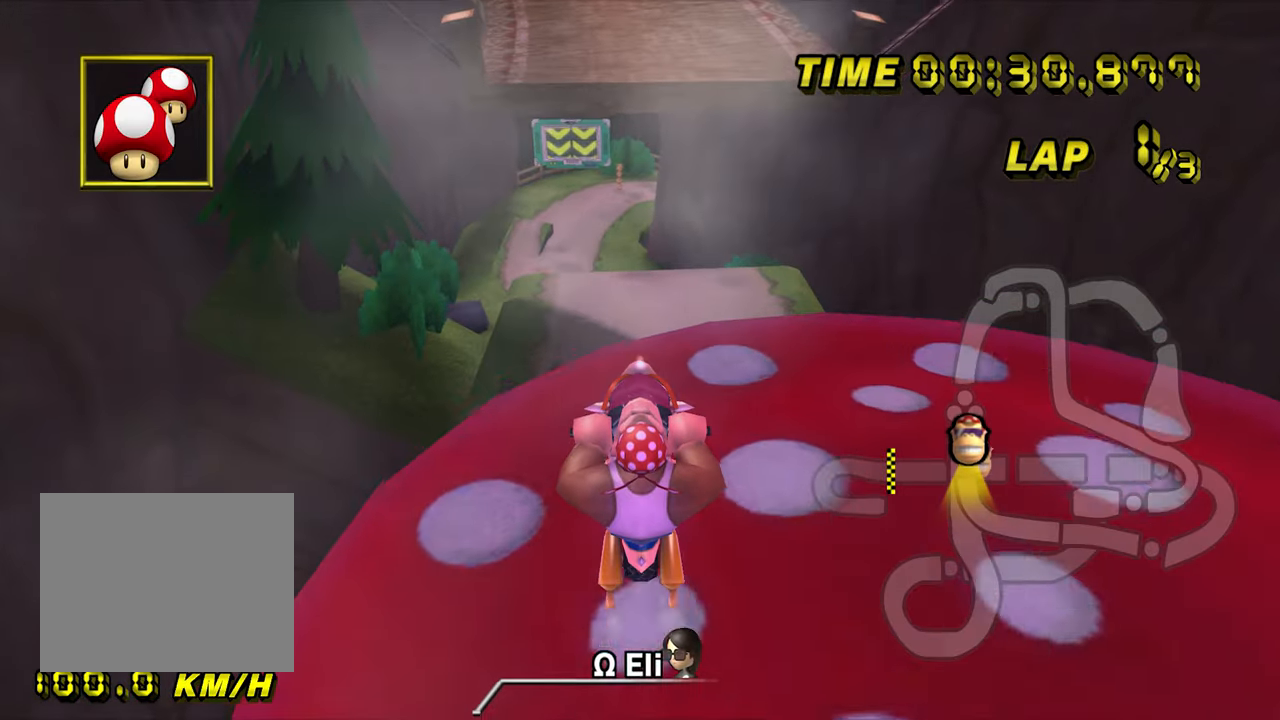
{"buttons": ["A", "R1", "DPAD_UP"], "left_stick": "left"}
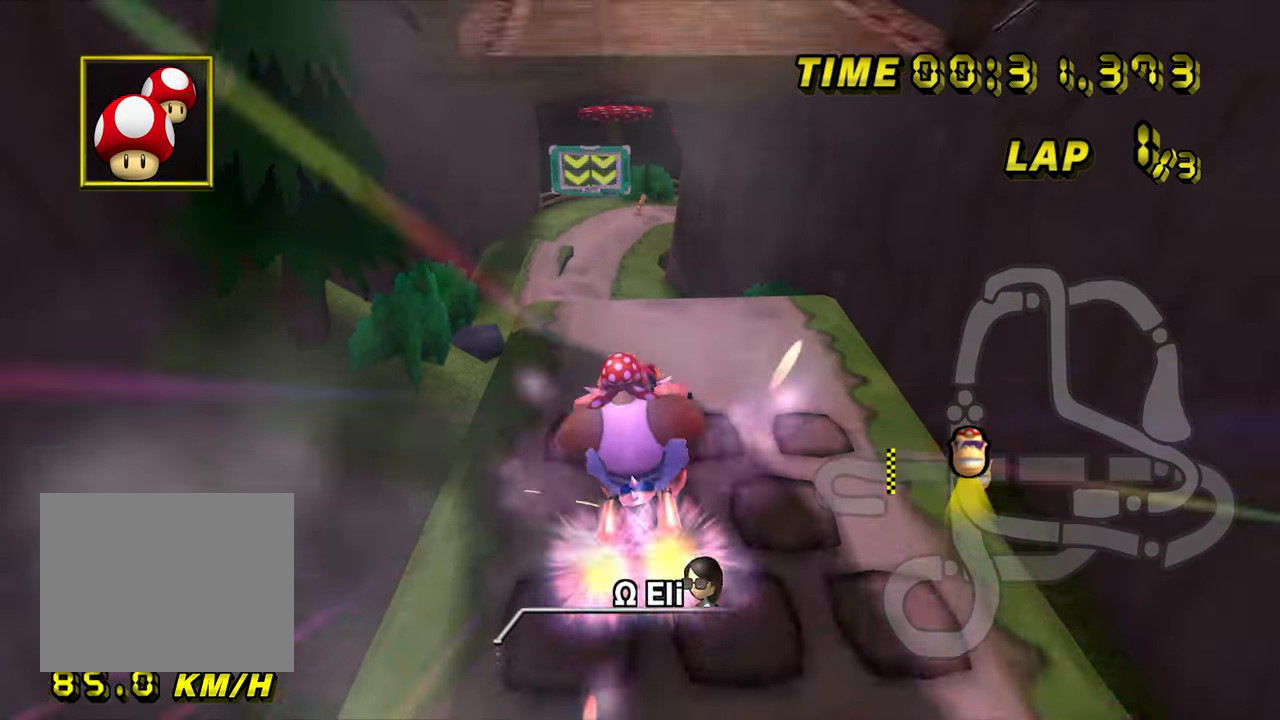
{"buttons": ["A"], "left_stick": "up"}
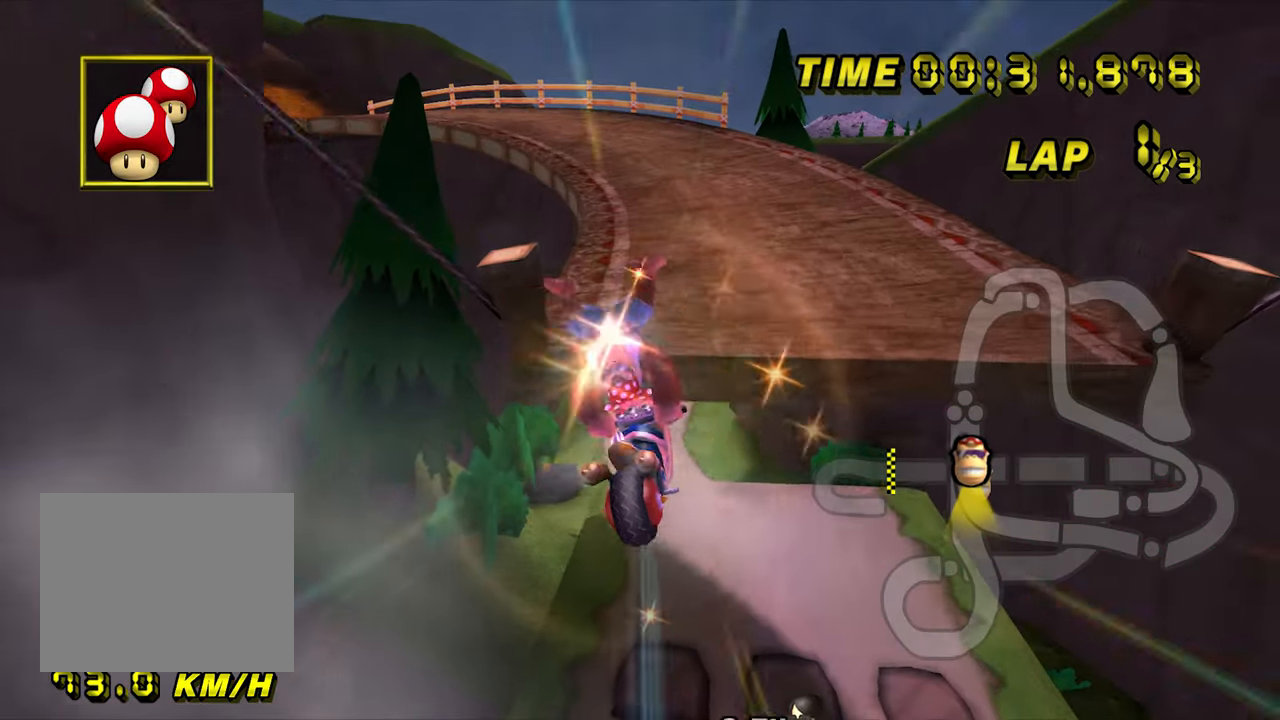
{"buttons": ["A"], "left_stick": "center", "events": [[500, "left_stick", "center"]]}
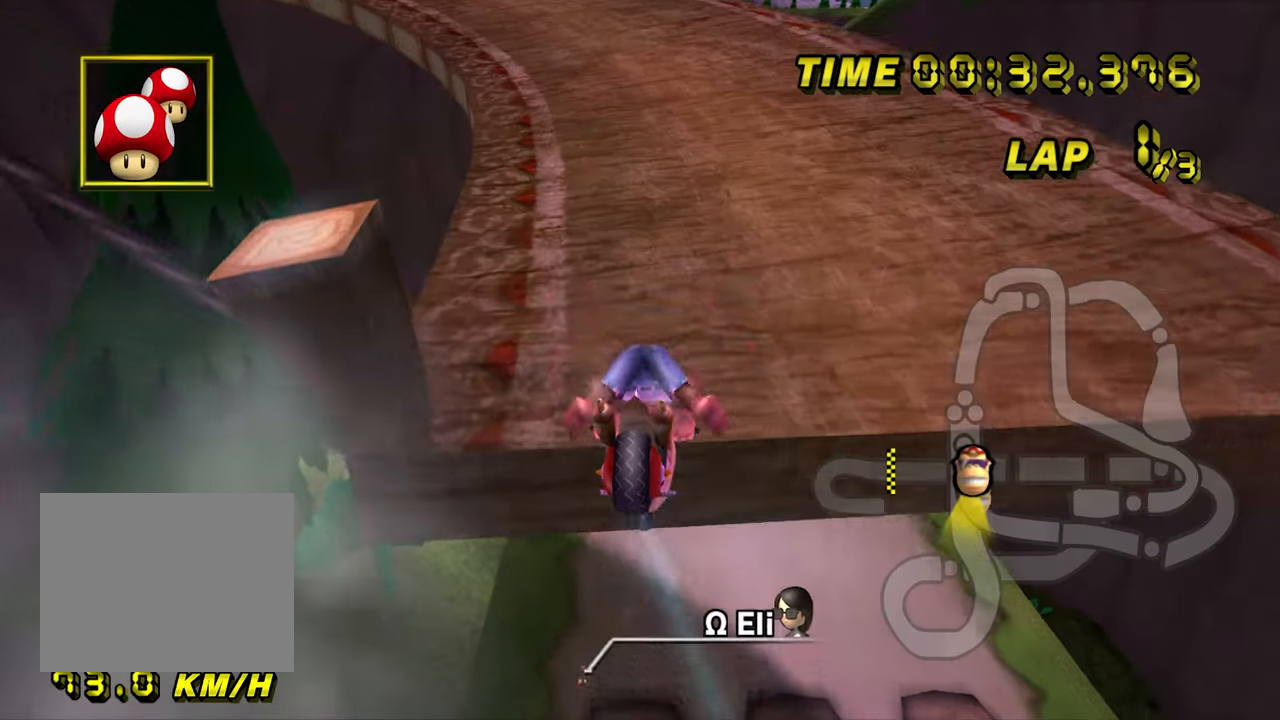
{"buttons": ["A", "R1"], "left_stick": "center", "events": [[117, "R1", "down"], [217, "left_stick", "left"], [483, "left_stick", "center"]]}
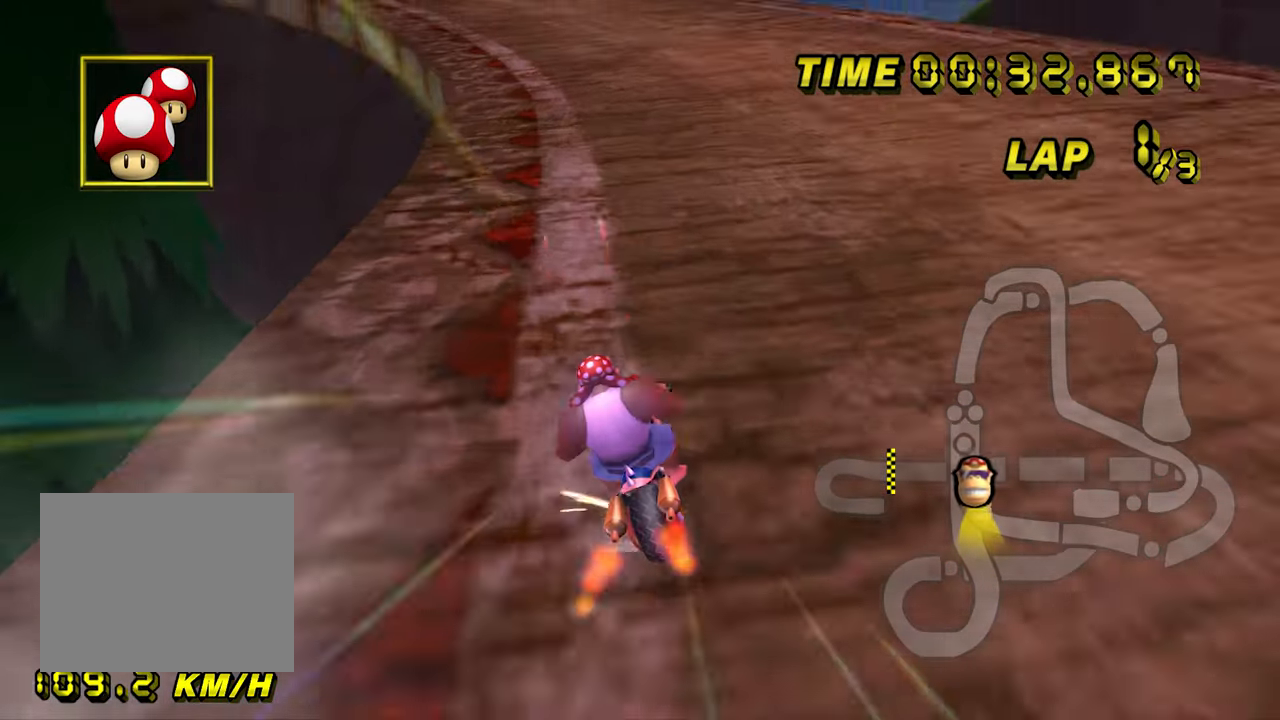
{"buttons": ["A", "R1"], "left_stick": "right", "events": [[233, "left_stick", "up-left"], [383, "left_stick", "right"]]}
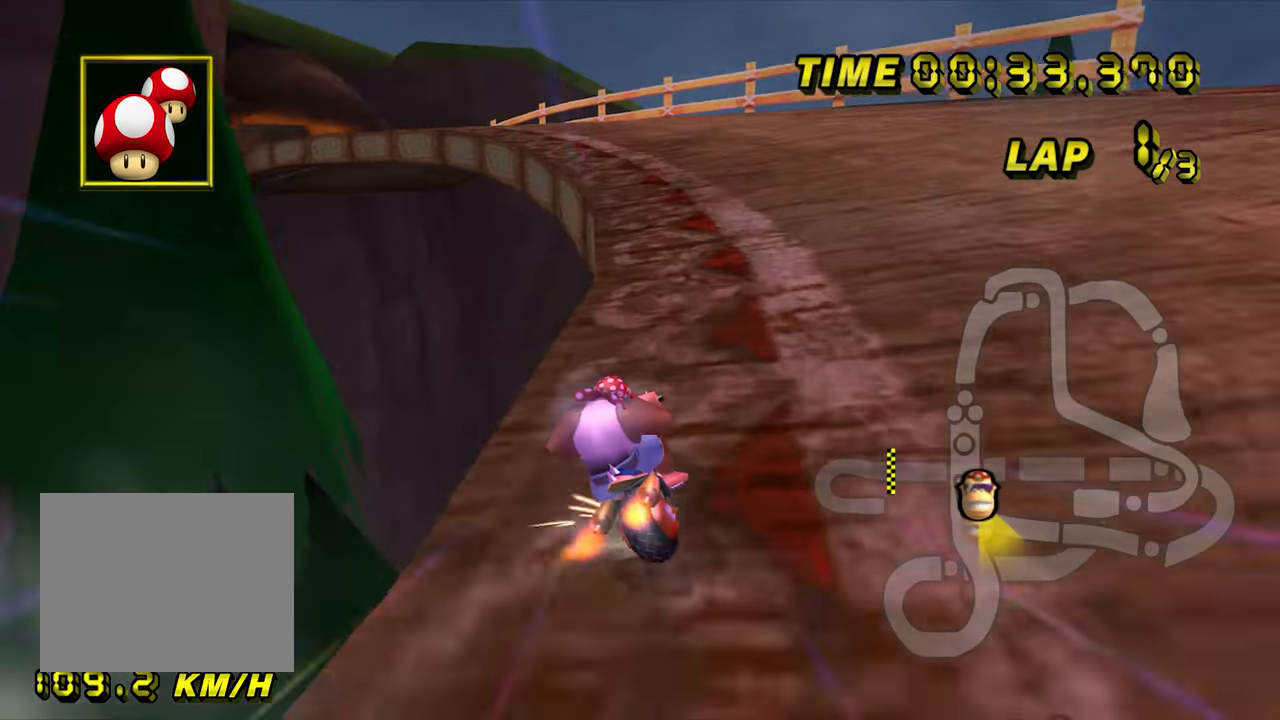
{"buttons": ["A", "R1"], "left_stick": "up-left", "events": [[417, "left_stick", "up-left"]]}
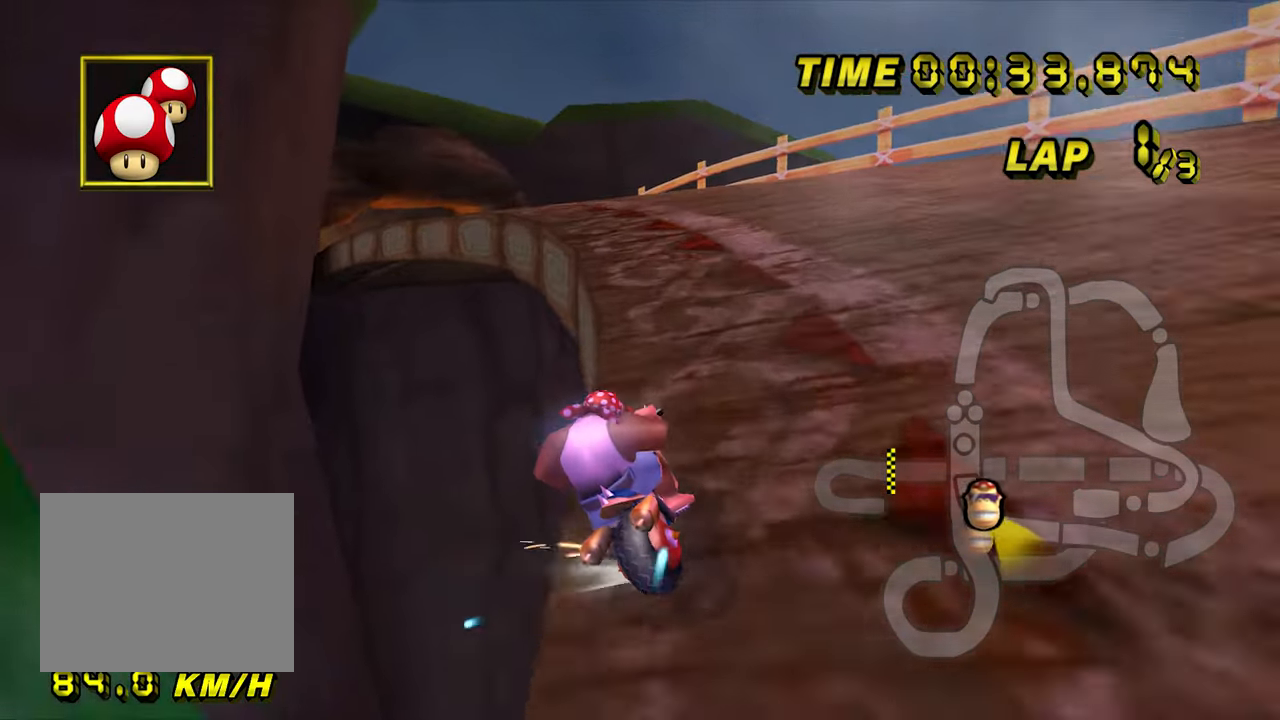
{"buttons": ["A"], "left_stick": "left", "events": [[250, "left_stick", "up-right"], [300, "left_stick", "center"], [317, "R1", "up"], [384, "left_stick", "left"]]}
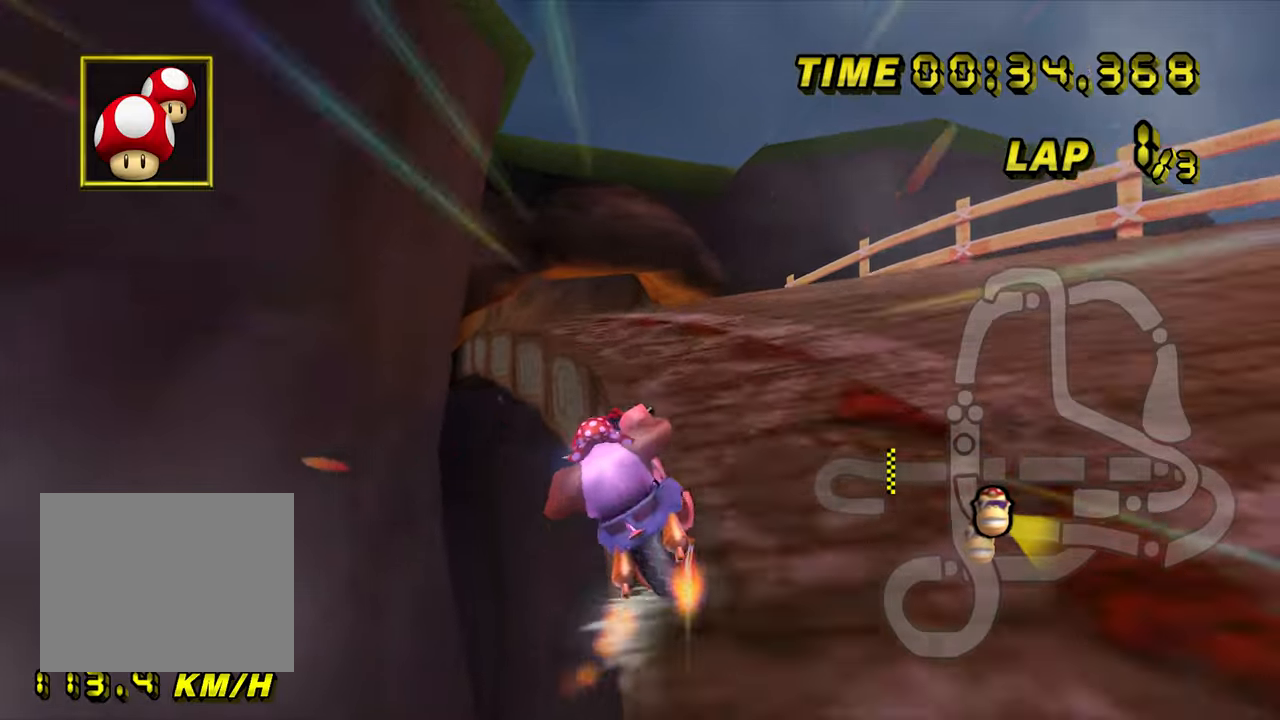
{"buttons": ["A"], "left_stick": "center", "events": [[367, "left_stick", "center"]]}
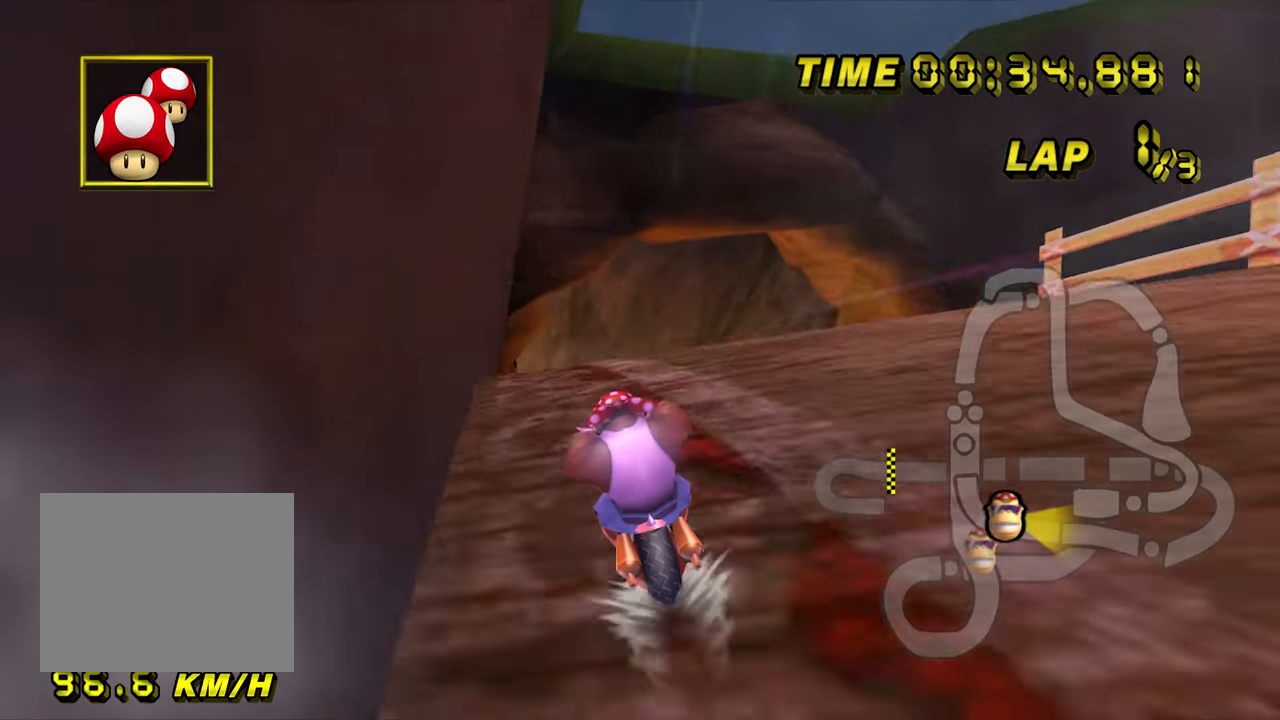
{"buttons": ["A"], "left_stick": "center", "events": []}
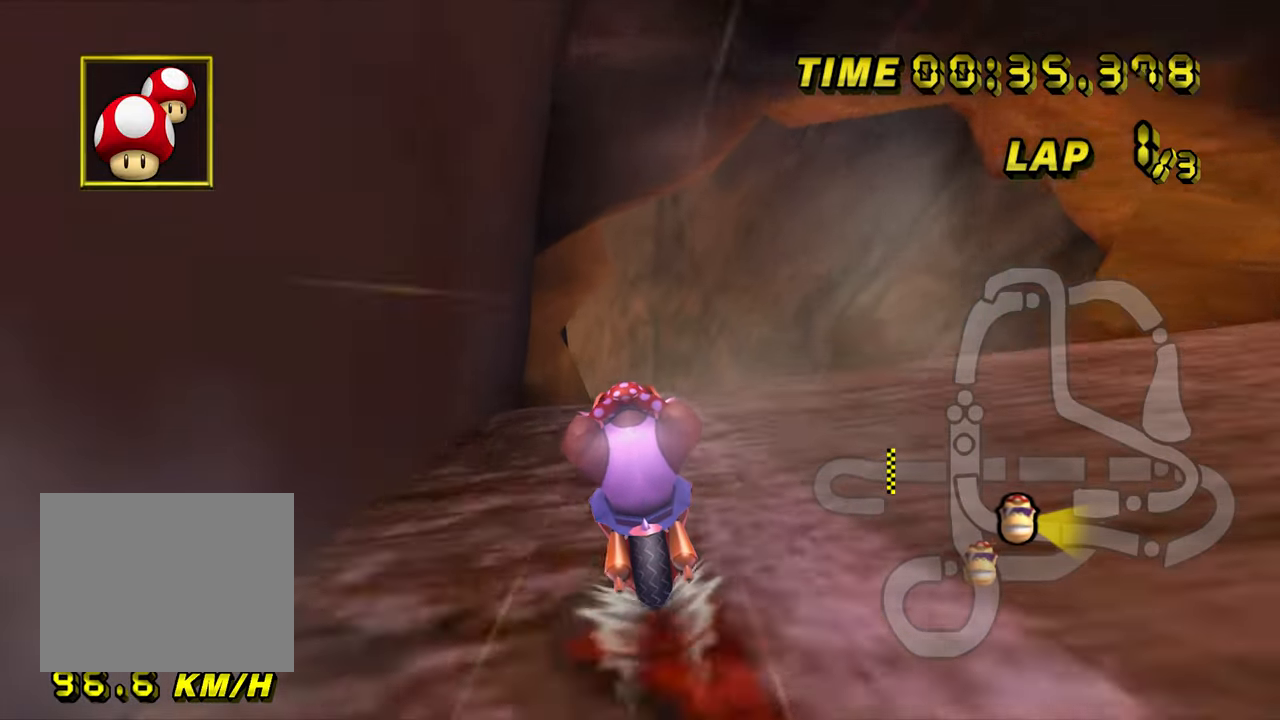
{"buttons": ["A"], "left_stick": "center", "events": []}
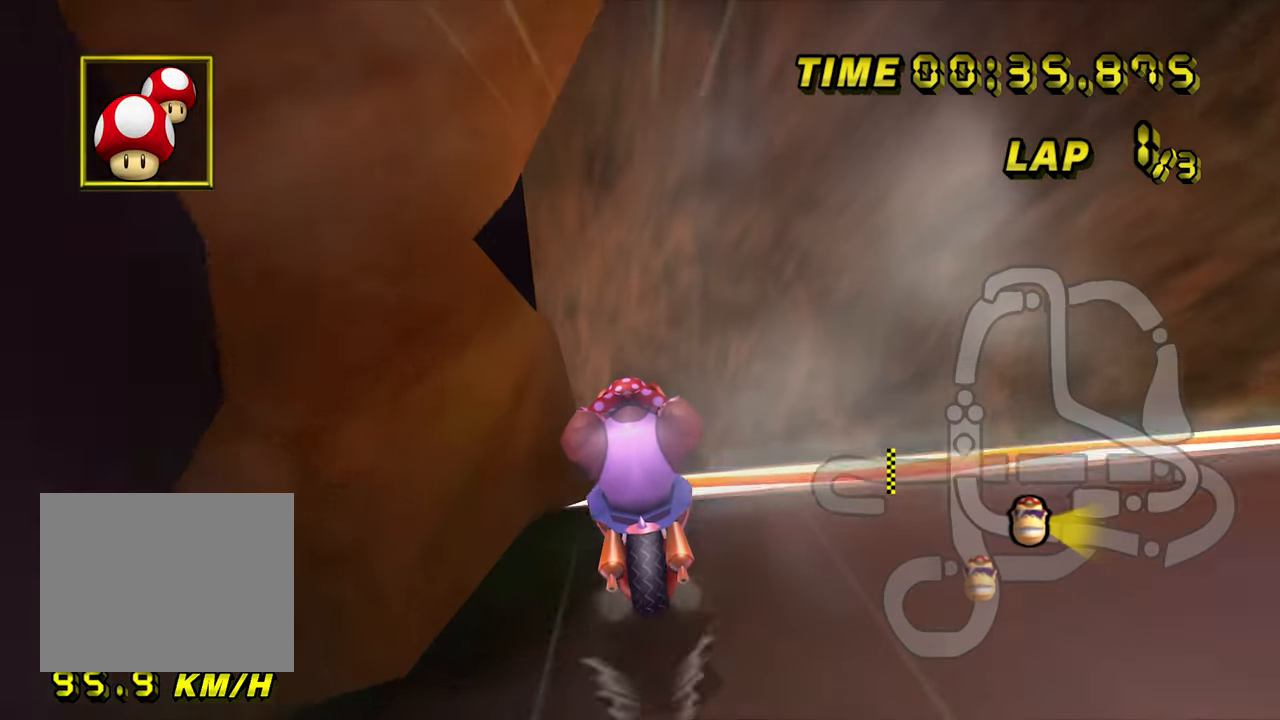
{"buttons": ["A"], "left_stick": "center", "events": []}
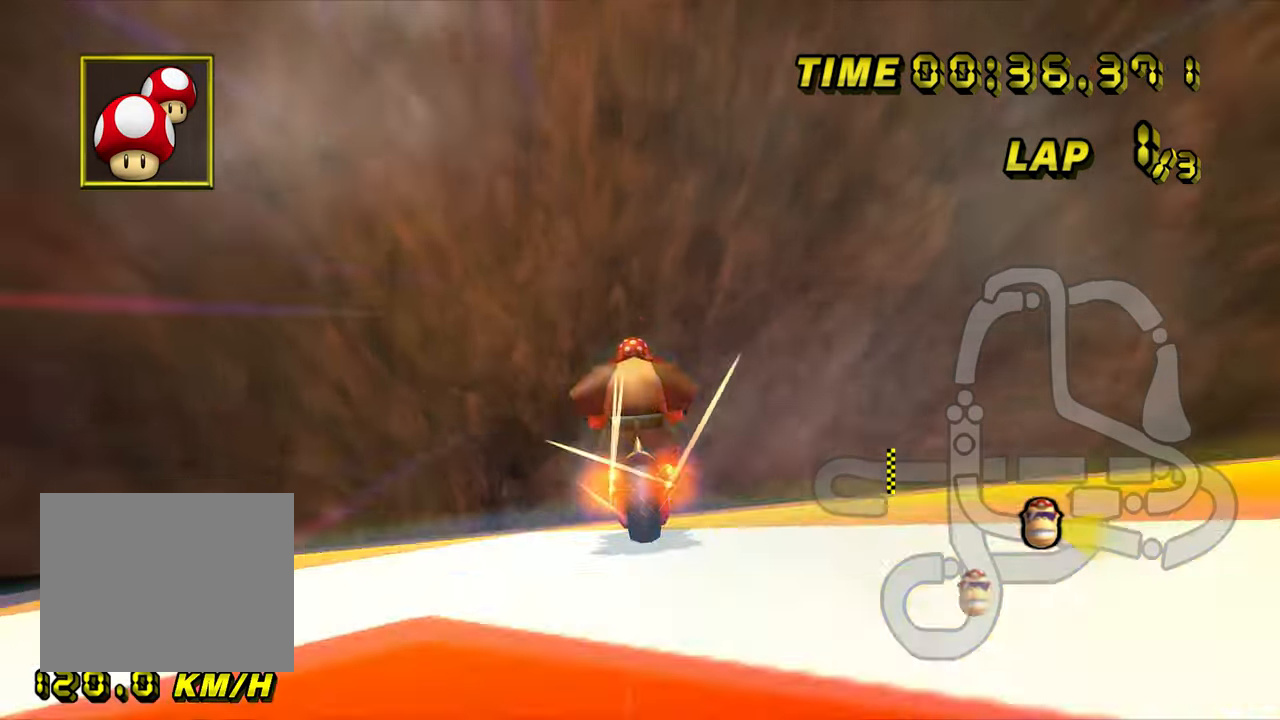
{"buttons": ["A", "DPAD_UP"], "left_stick": "center"}